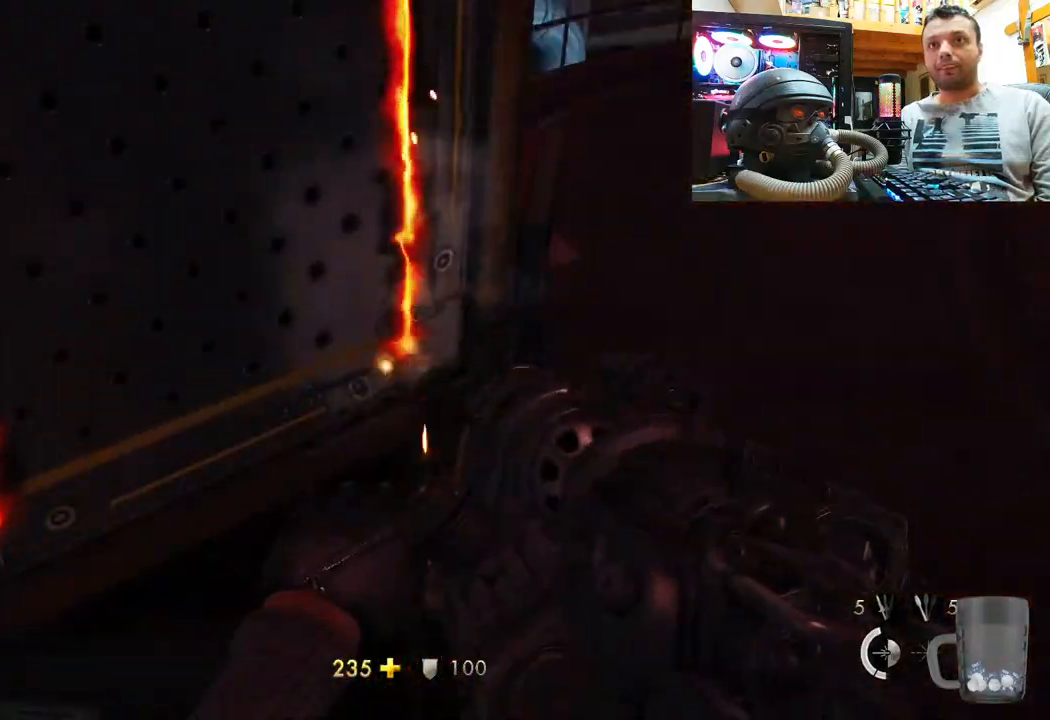
Gameplay with a controller (PlayStation layout); each line is a JSON object with the inputs held at the frame after it. "events" lists button and stick changes between this image and that frame as [ms after this image, input, new state], when the widget could be followed in between. Not read: R1.
{"buttons": ["R2"], "left_stick": "center", "right_stick": "left", "events": [[117, "right_stick", "down"], [167, "R2", "down"], [200, "right_stick", "left"]]}
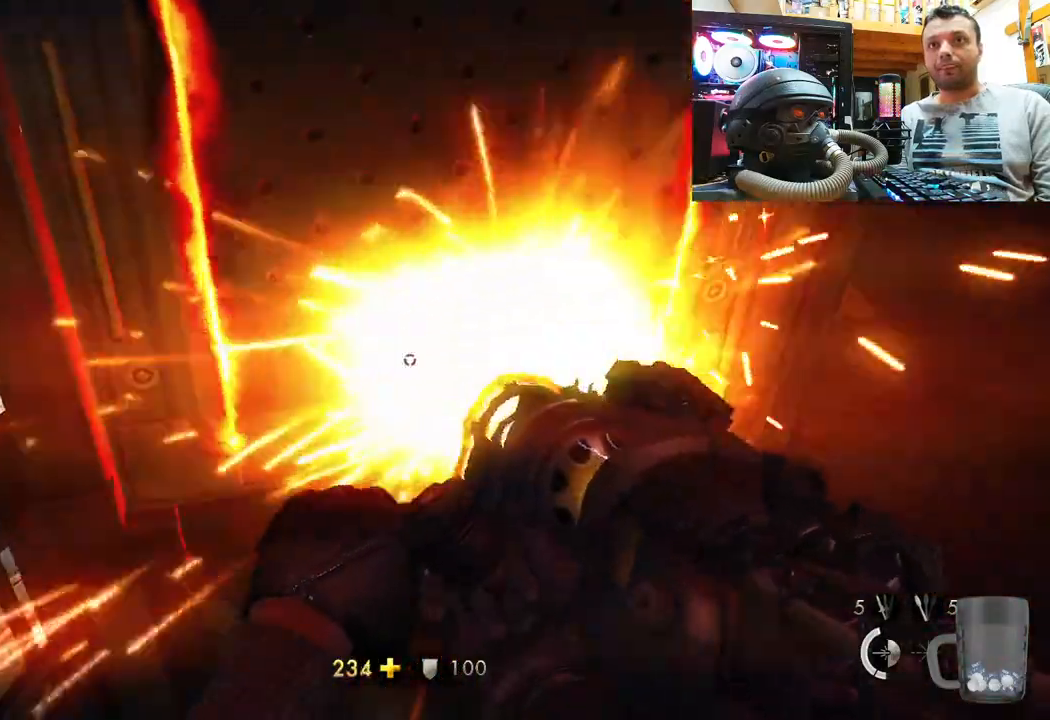
{"buttons": [], "left_stick": "up-right", "right_stick": "center", "events": [[150, "right_stick", "up-left"], [267, "R2", "up"], [283, "right_stick", "right"], [467, "left_stick", "up-right"], [467, "right_stick", "center"]]}
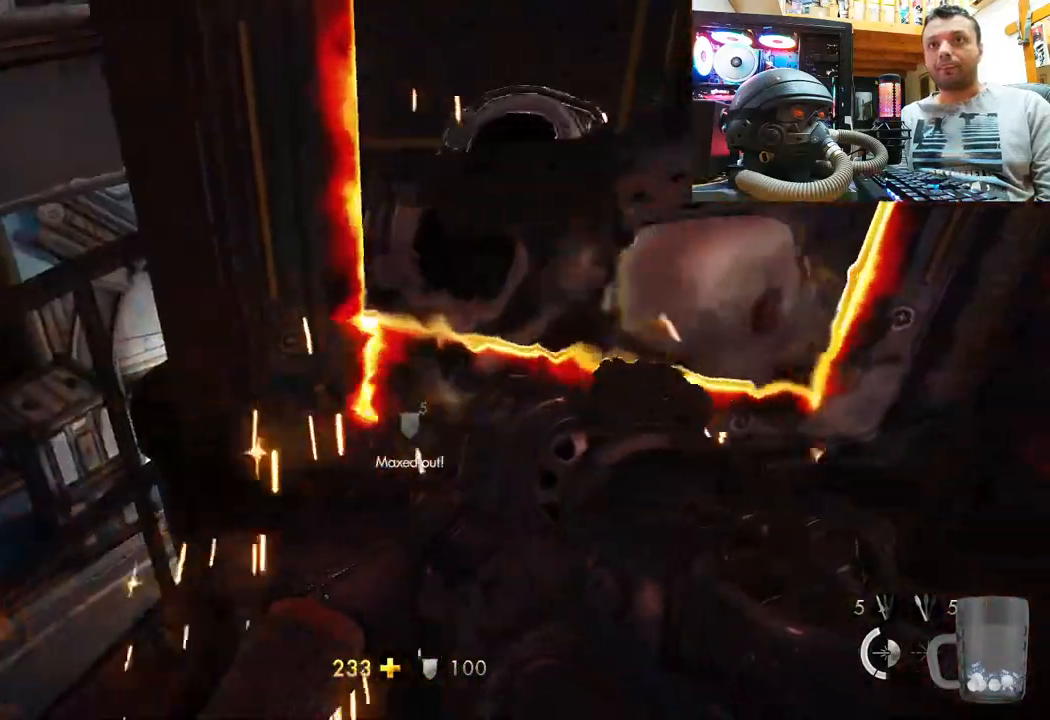
{"buttons": ["SQUARE"], "left_stick": "center", "right_stick": "center", "events": [[133, "left_stick", "center"], [267, "left_stick", "right"], [383, "left_stick", "center"], [417, "SQUARE", "down"]]}
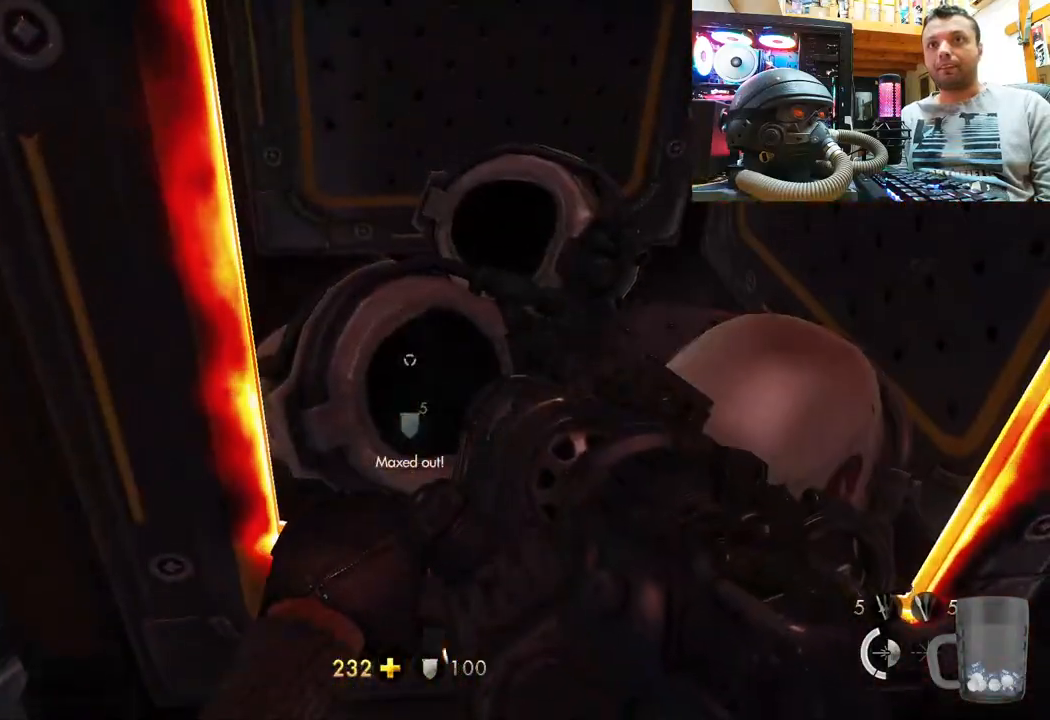
{"buttons": [], "left_stick": "up-right", "right_stick": "down-right", "events": [[33, "SQUARE", "up"], [33, "left_stick", "down-right"], [150, "right_stick", "down-right"], [467, "left_stick", "up-right"]]}
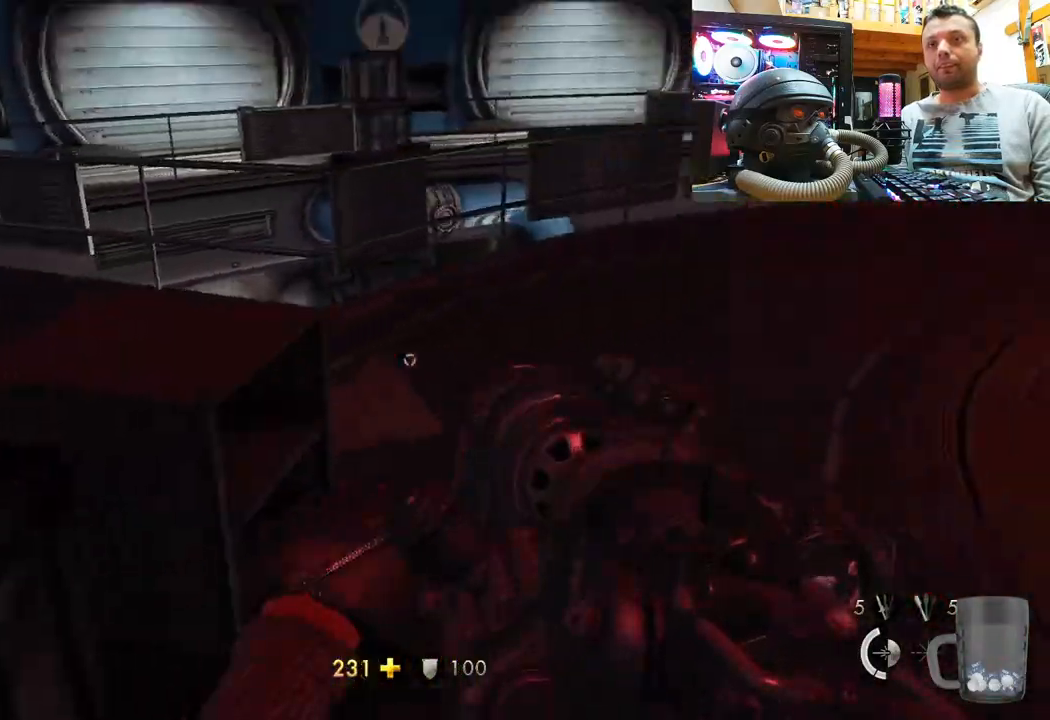
{"buttons": [], "left_stick": "up-left", "right_stick": "down-right", "events": [[33, "left_stick", "up"], [50, "right_stick", "center"], [150, "TRIANGLE", "down"], [200, "left_stick", "center"], [267, "TRIANGLE", "up"], [433, "right_stick", "down-right"], [450, "left_stick", "up-left"]]}
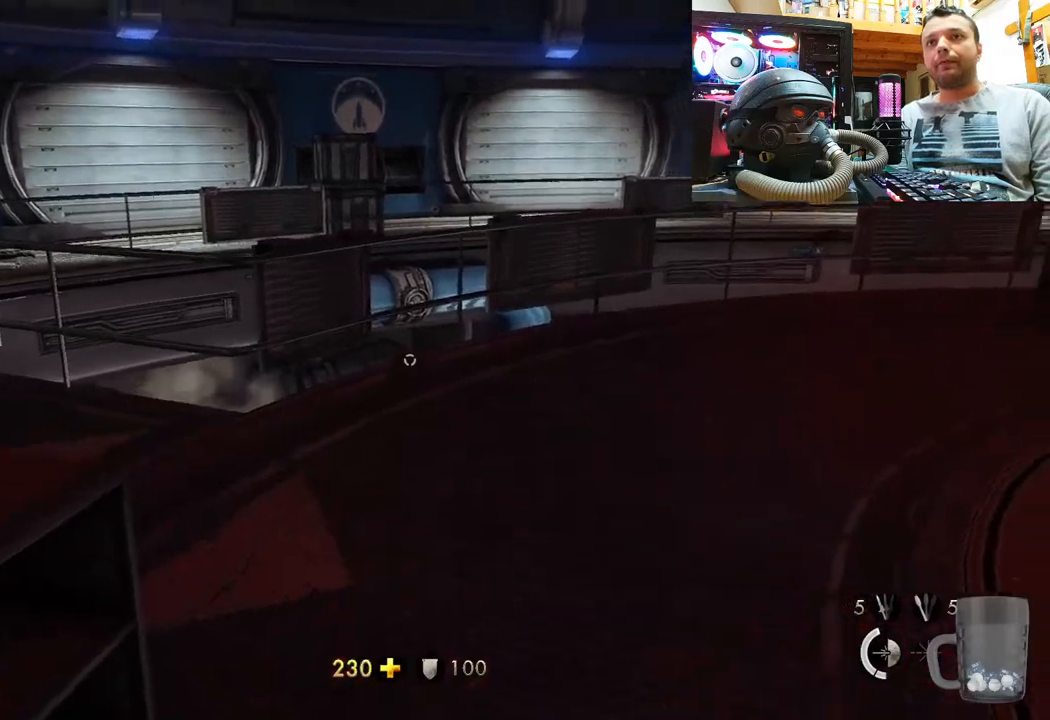
{"buttons": [], "left_stick": "down-left", "right_stick": "right", "events": [[283, "right_stick", "right"], [400, "left_stick", "down-left"]]}
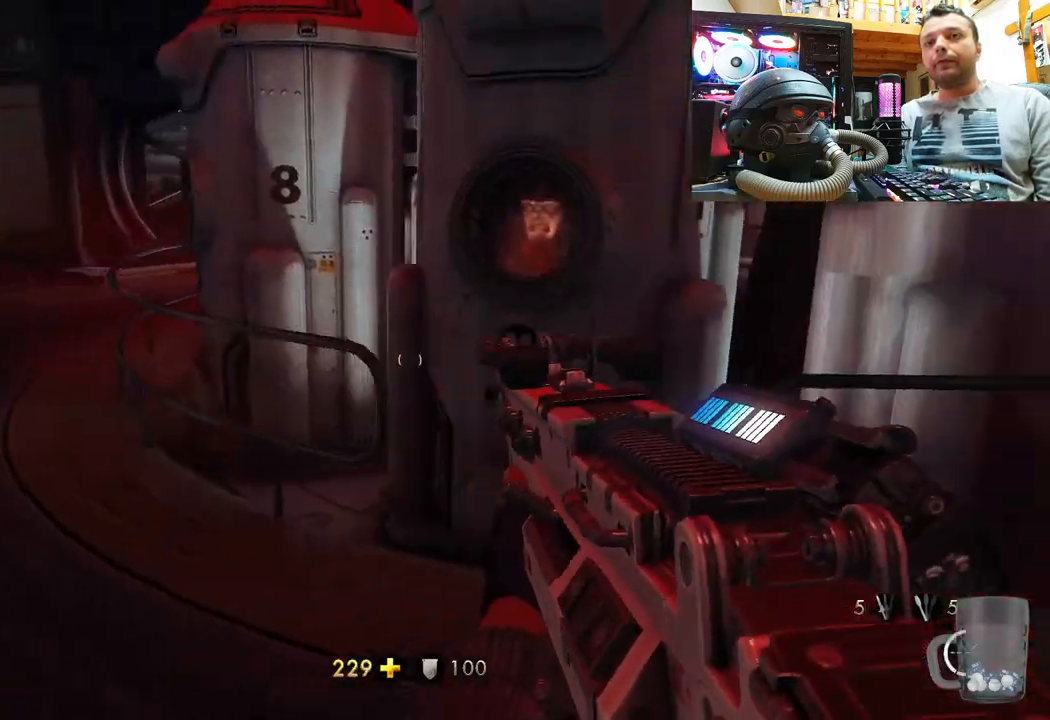
{"buttons": [], "left_stick": "up-right", "right_stick": "center", "events": [[83, "left_stick", "up-right"], [333, "right_stick", "center"]]}
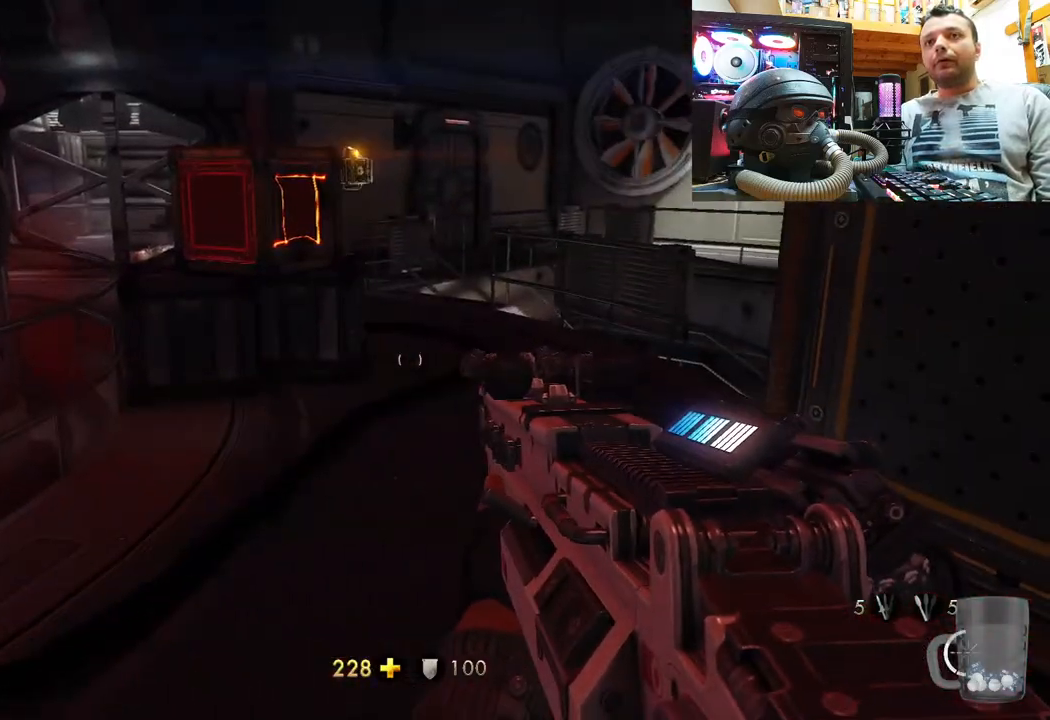
{"buttons": [], "left_stick": "up", "right_stick": "center", "events": [[83, "right_stick", "left"], [267, "right_stick", "right"], [283, "left_stick", "up"], [450, "right_stick", "center"]]}
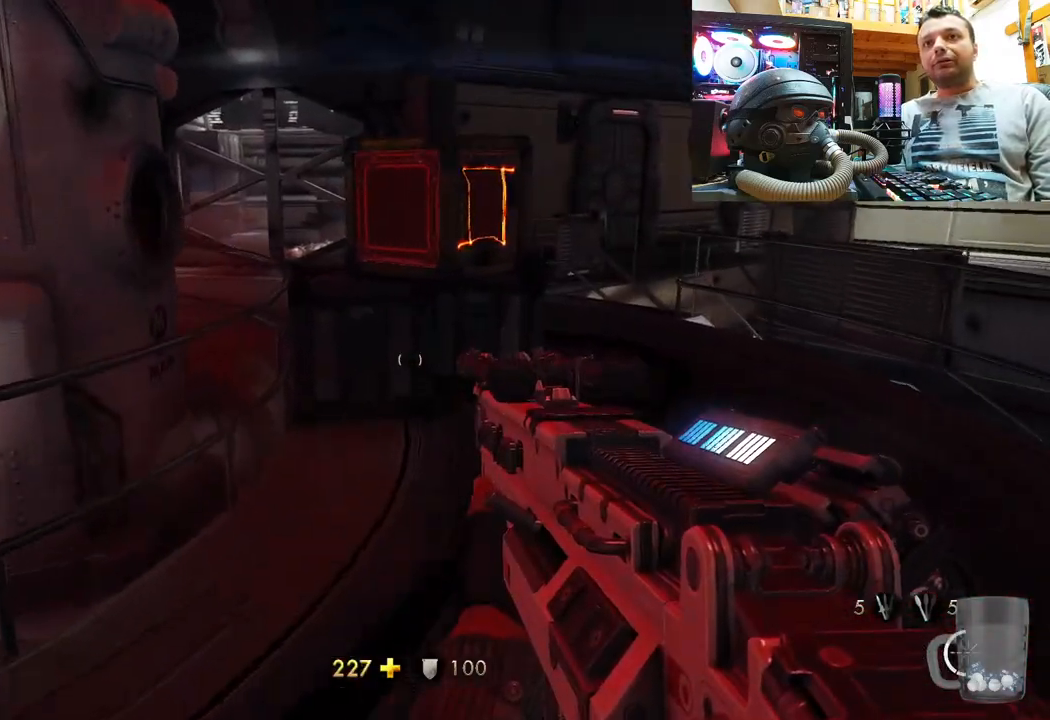
{"buttons": [], "left_stick": "up-right", "right_stick": "left", "events": [[33, "right_stick", "right"], [150, "left_stick", "up-right"], [150, "right_stick", "left"], [267, "right_stick", "center"], [400, "right_stick", "left"]]}
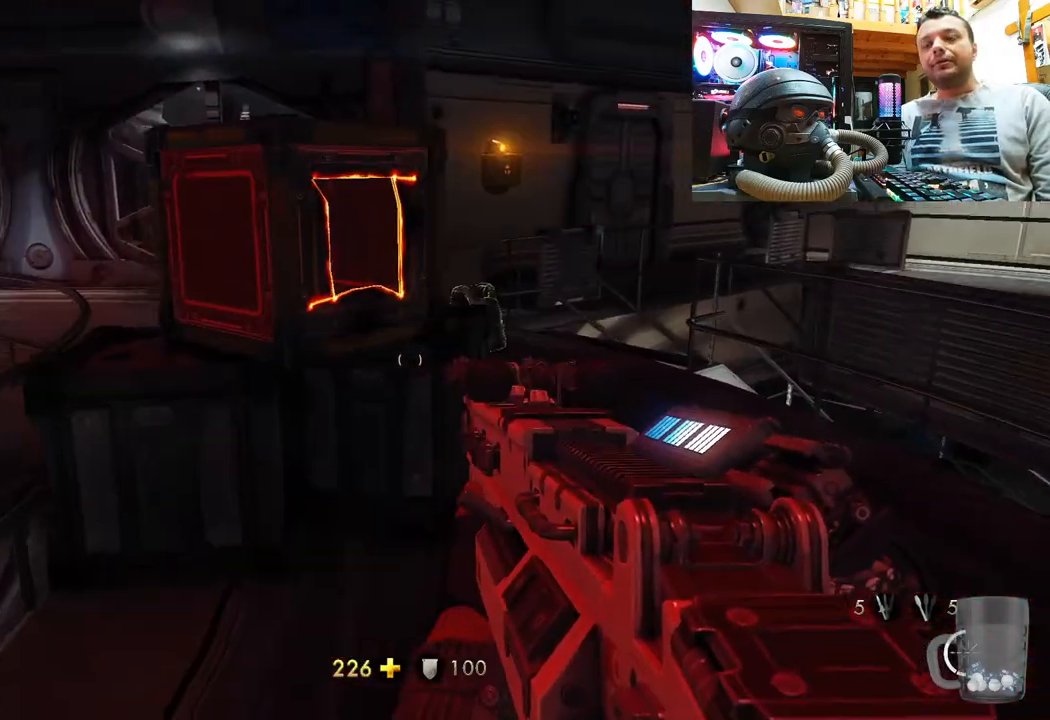
{"buttons": [], "left_stick": "up-right", "right_stick": "center", "events": [[150, "right_stick", "center"], [250, "right_stick", "left"], [483, "right_stick", "center"]]}
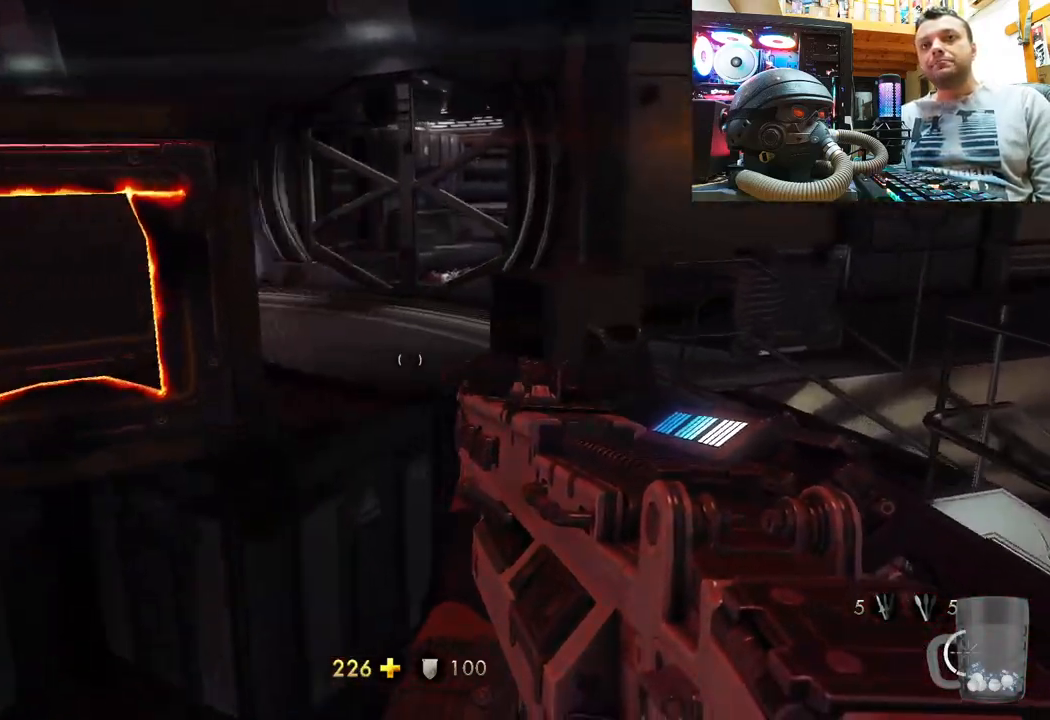
{"buttons": [], "left_stick": "up-right", "right_stick": "up-left", "events": [[250, "right_stick", "up-left"]]}
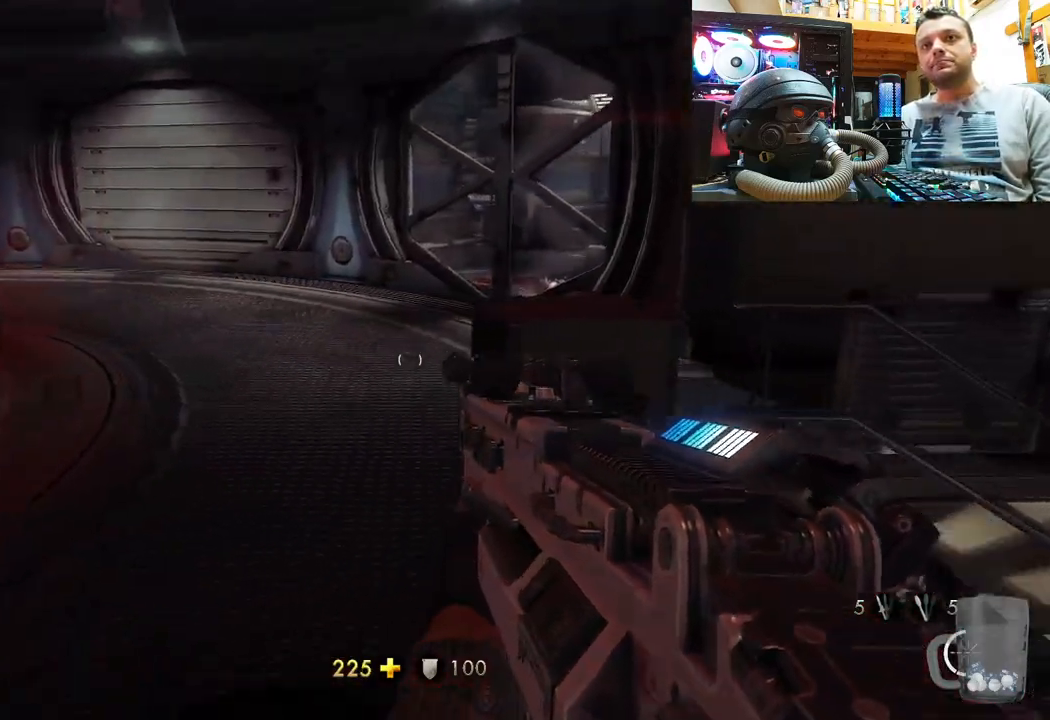
{"buttons": ["L3"], "left_stick": "up", "right_stick": "center", "events": [[183, "right_stick", "center"], [300, "left_stick", "up"], [350, "L3", "down"]]}
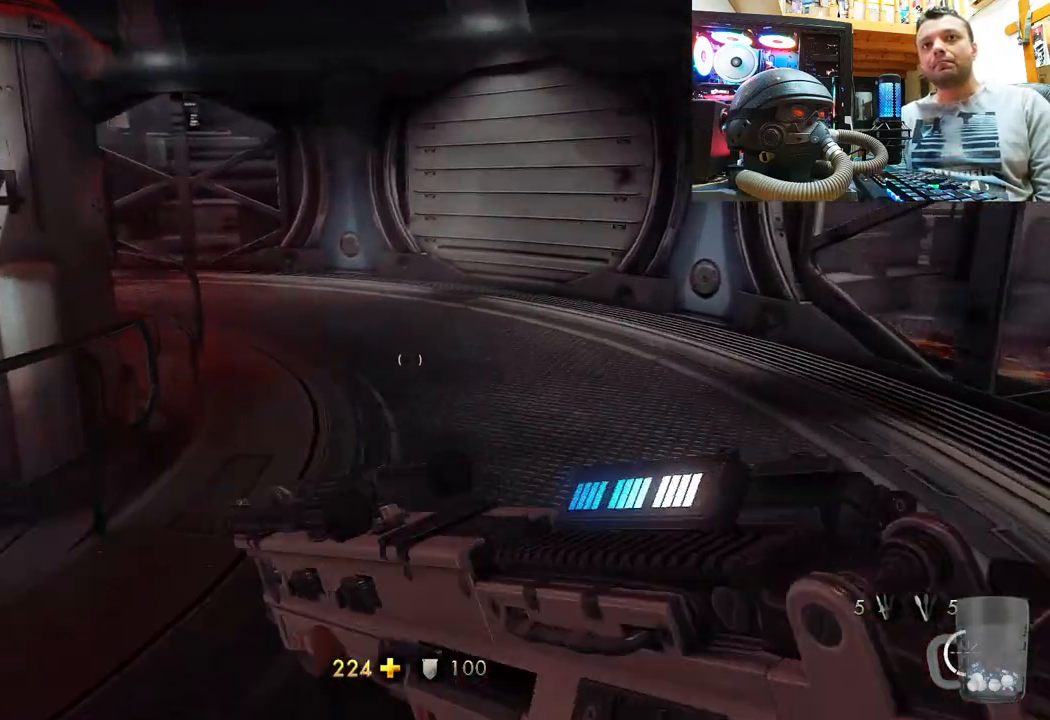
{"buttons": [], "left_stick": "up", "right_stick": "left", "events": [[83, "L3", "up"], [367, "right_stick", "left"]]}
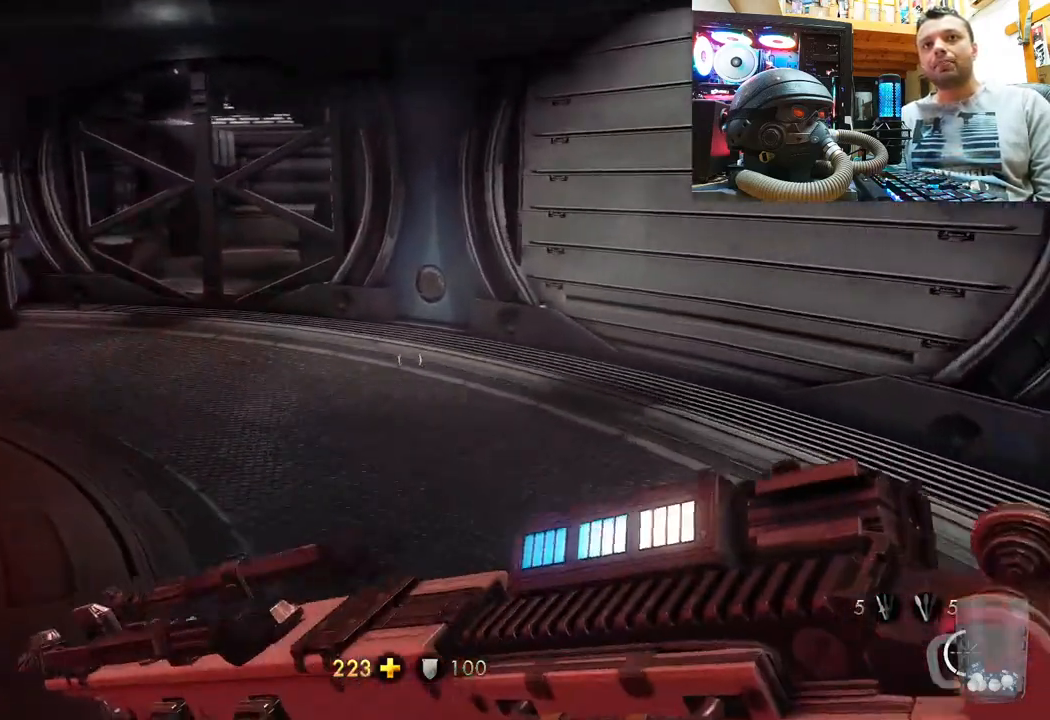
{"buttons": [], "left_stick": "up", "right_stick": "center", "events": [[333, "right_stick", "center"]]}
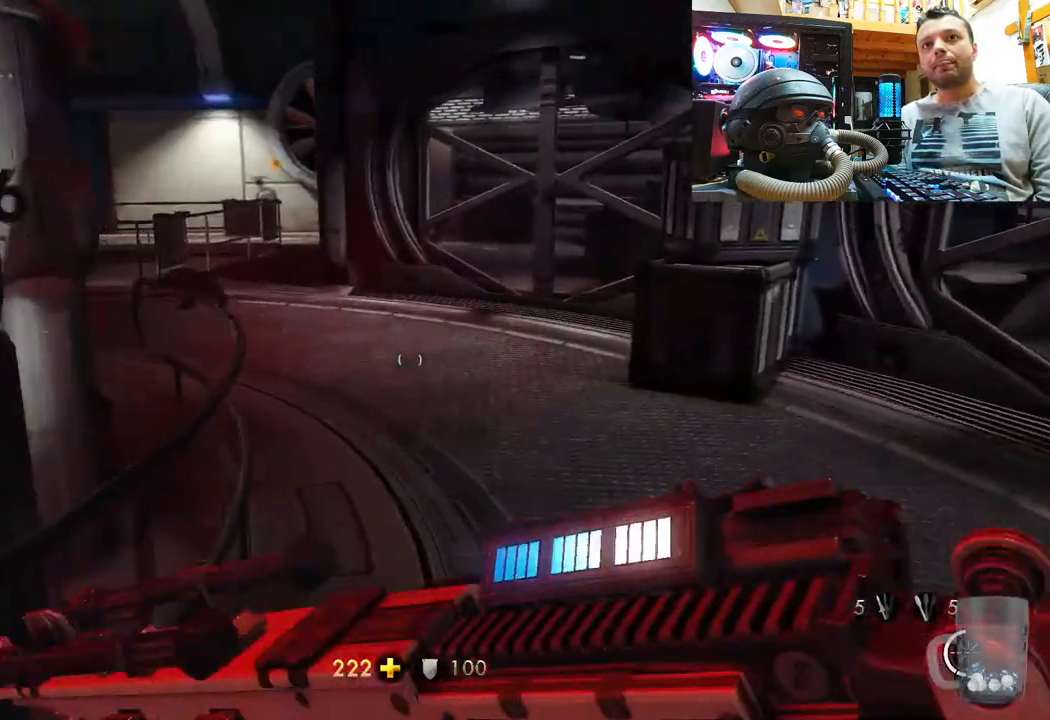
{"buttons": [], "left_stick": "up-right", "right_stick": "left", "events": [[83, "left_stick", "center"], [233, "left_stick", "up-right"], [417, "right_stick", "left"]]}
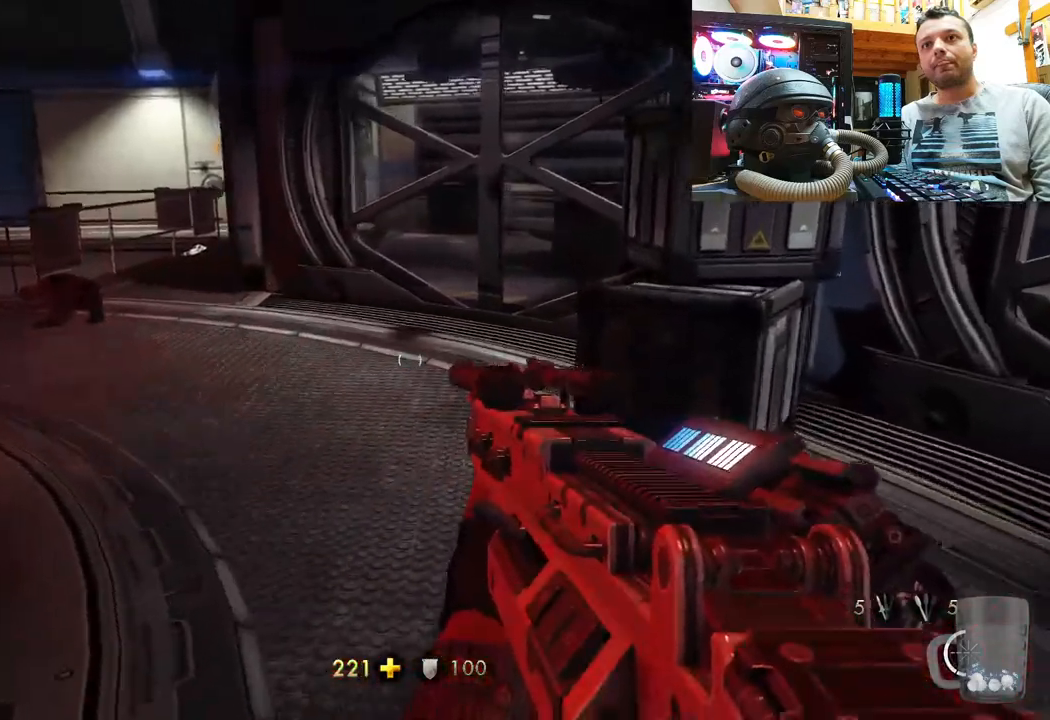
{"buttons": [], "left_stick": "up-right", "right_stick": "left", "events": [[250, "right_stick", "up-left"], [450, "right_stick", "left"]]}
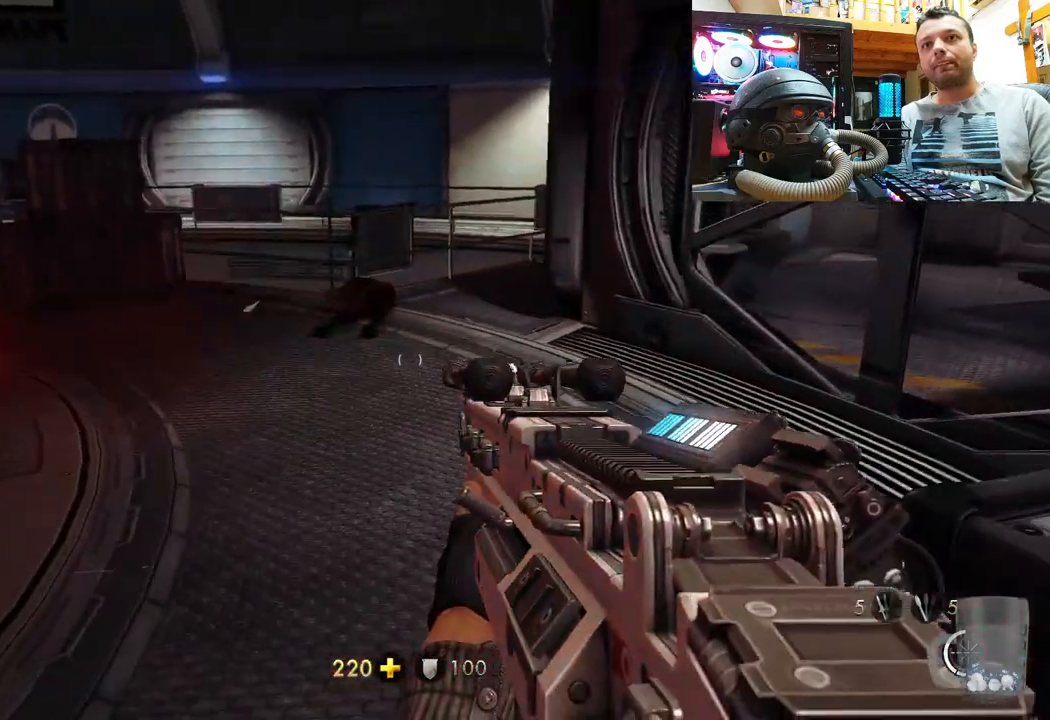
{"buttons": ["L3"], "left_stick": "up", "right_stick": "center", "events": [[183, "right_stick", "up-left"], [233, "L3", "down"], [233, "left_stick", "up"], [467, "right_stick", "center"]]}
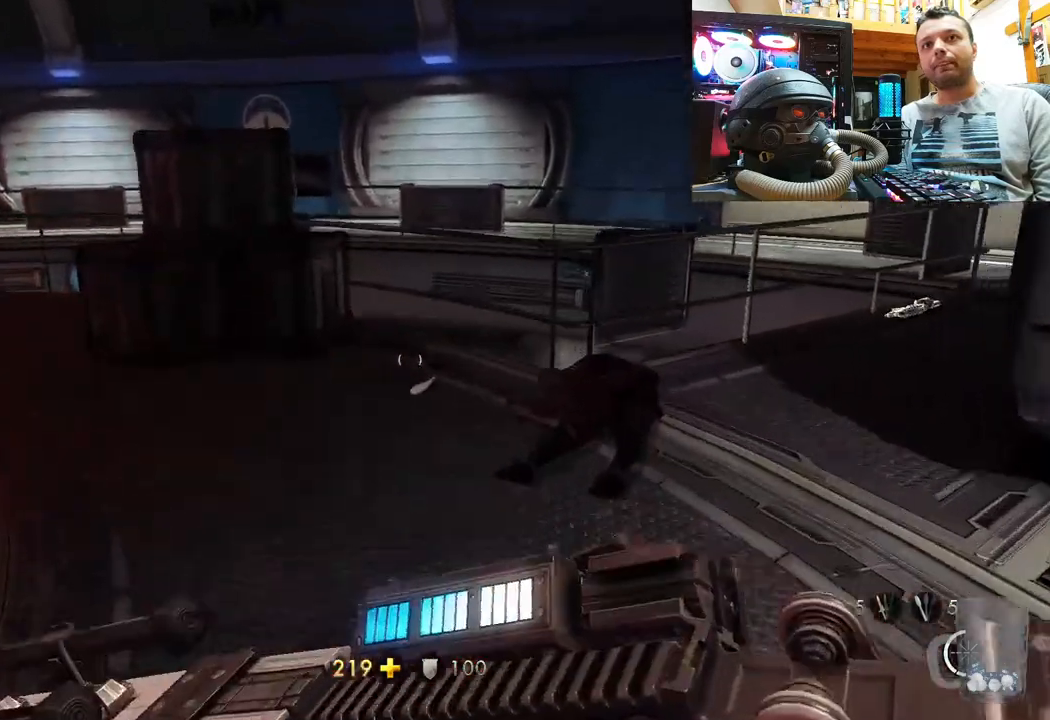
{"buttons": ["DPAD_DOWN"], "left_stick": "center", "right_stick": "center", "events": [[50, "L3", "up"], [217, "left_stick", "center"], [383, "DPAD_DOWN", "down"]]}
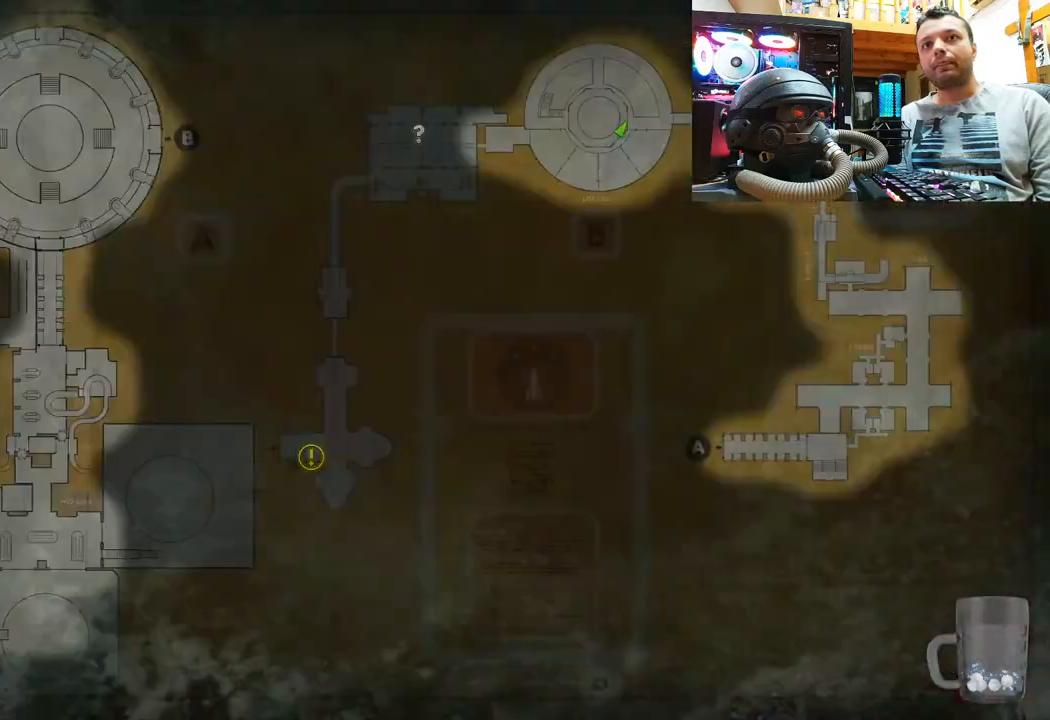
{"buttons": [], "left_stick": "center", "right_stick": "center", "events": [[83, "DPAD_DOWN", "up"]]}
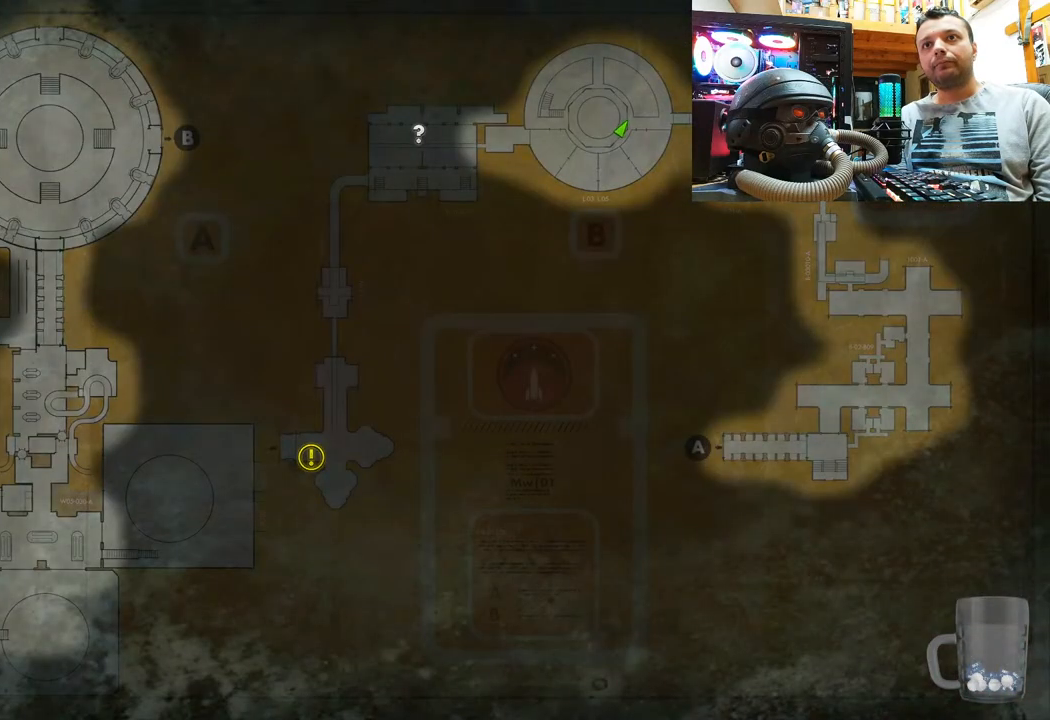
{"buttons": [], "left_stick": "up-right", "right_stick": "left", "events": [[67, "CIRCLE", "down"], [167, "CIRCLE", "up"], [350, "left_stick", "up-right"], [350, "right_stick", "up-left"], [483, "right_stick", "left"]]}
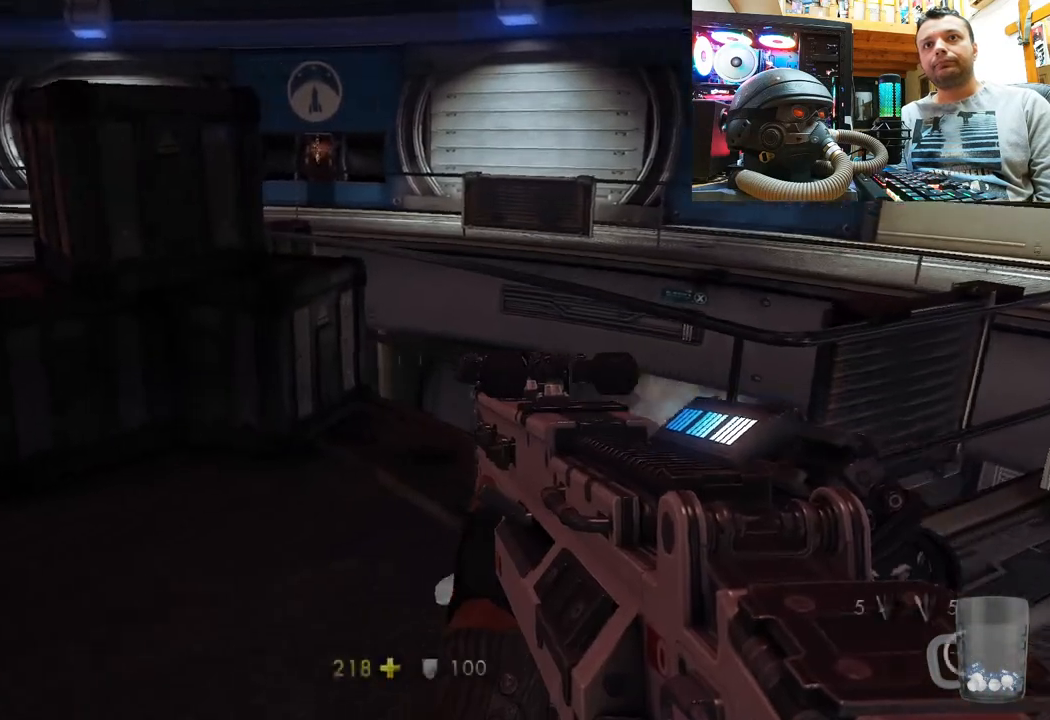
{"buttons": [], "left_stick": "up", "right_stick": "center", "events": [[317, "left_stick", "up"], [400, "right_stick", "center"]]}
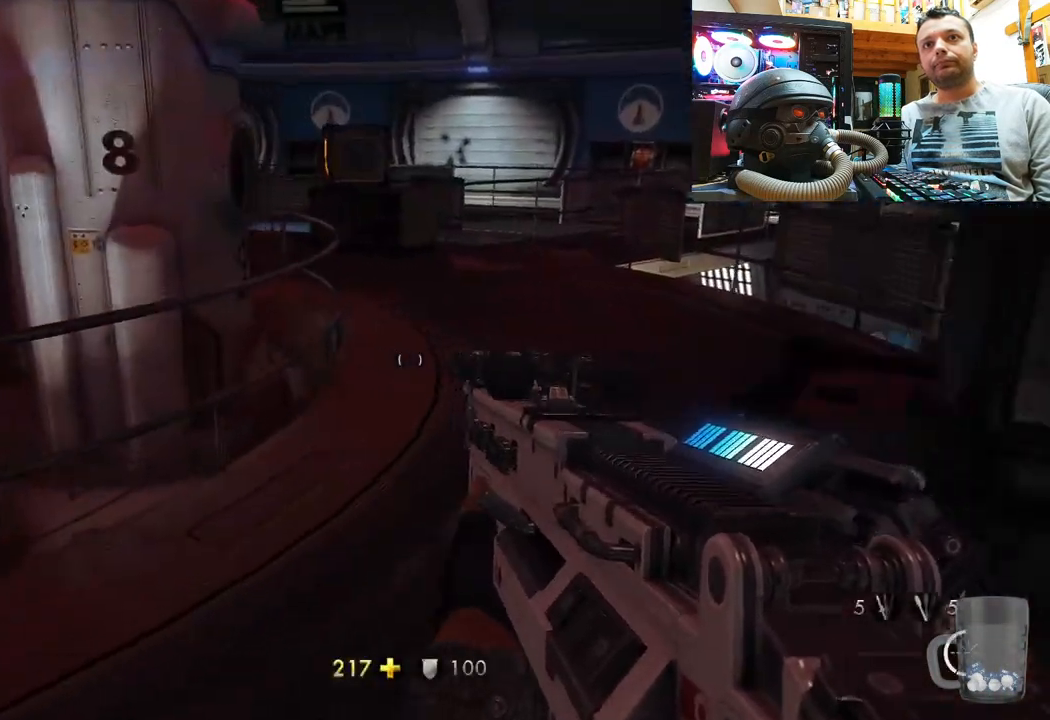
{"buttons": [], "left_stick": "down", "right_stick": "right", "events": [[67, "left_stick", "center"], [67, "right_stick", "right"], [133, "left_stick", "down"]]}
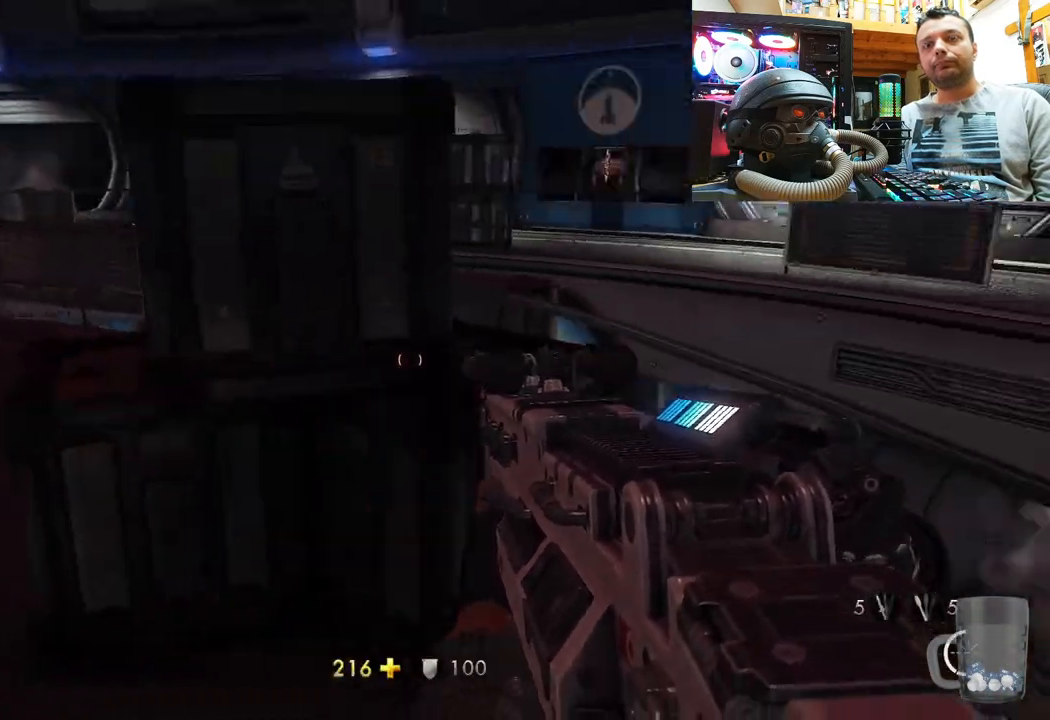
{"buttons": ["L3"], "left_stick": "up", "right_stick": "center", "events": [[67, "left_stick", "down-right"], [233, "left_stick", "up-right"], [300, "left_stick", "up"], [333, "right_stick", "center"], [433, "L3", "down"]]}
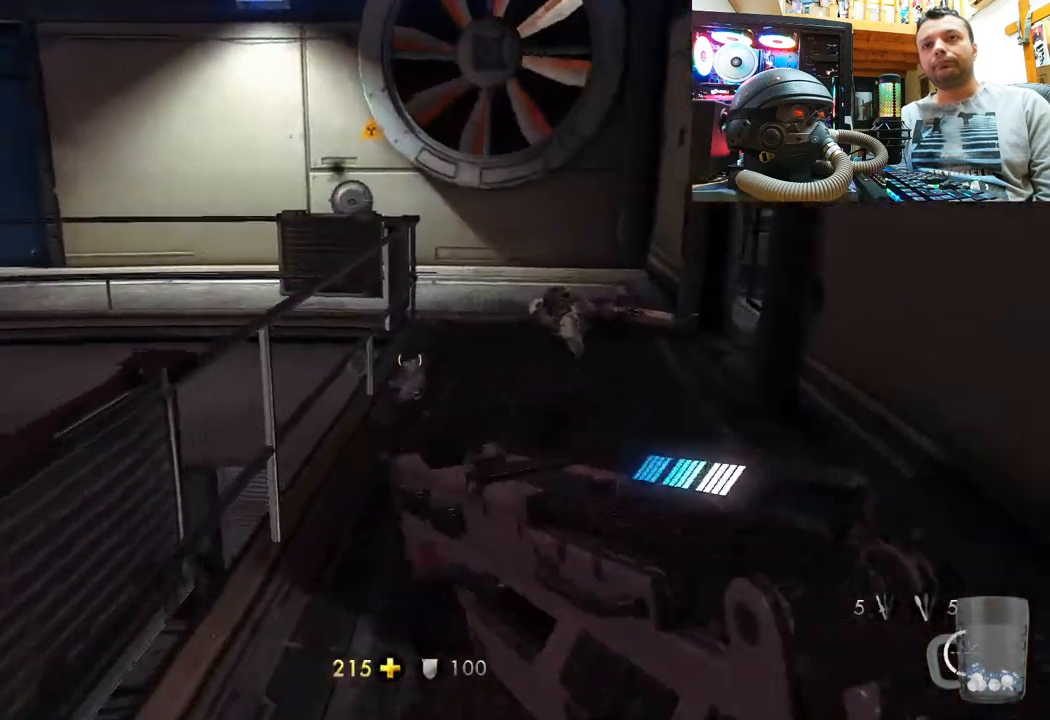
{"buttons": [], "left_stick": "up", "right_stick": "right", "events": [[83, "right_stick", "right"], [117, "L3", "up"]]}
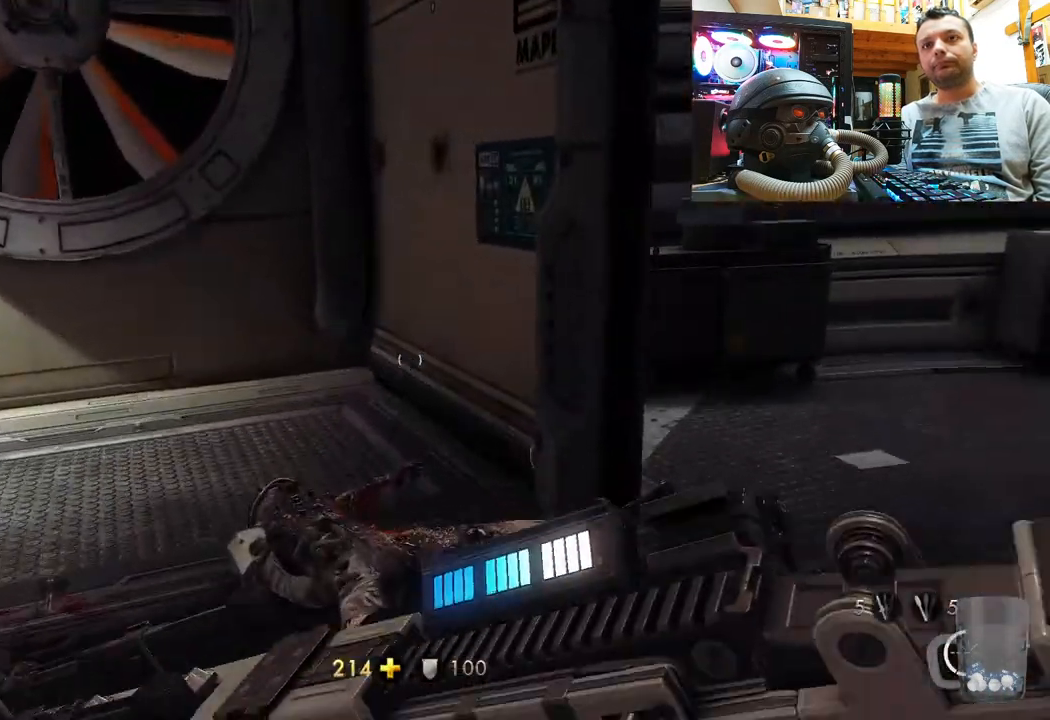
{"buttons": [], "left_stick": "down-left", "right_stick": "right", "events": [[117, "left_stick", "center"], [217, "left_stick", "down-left"]]}
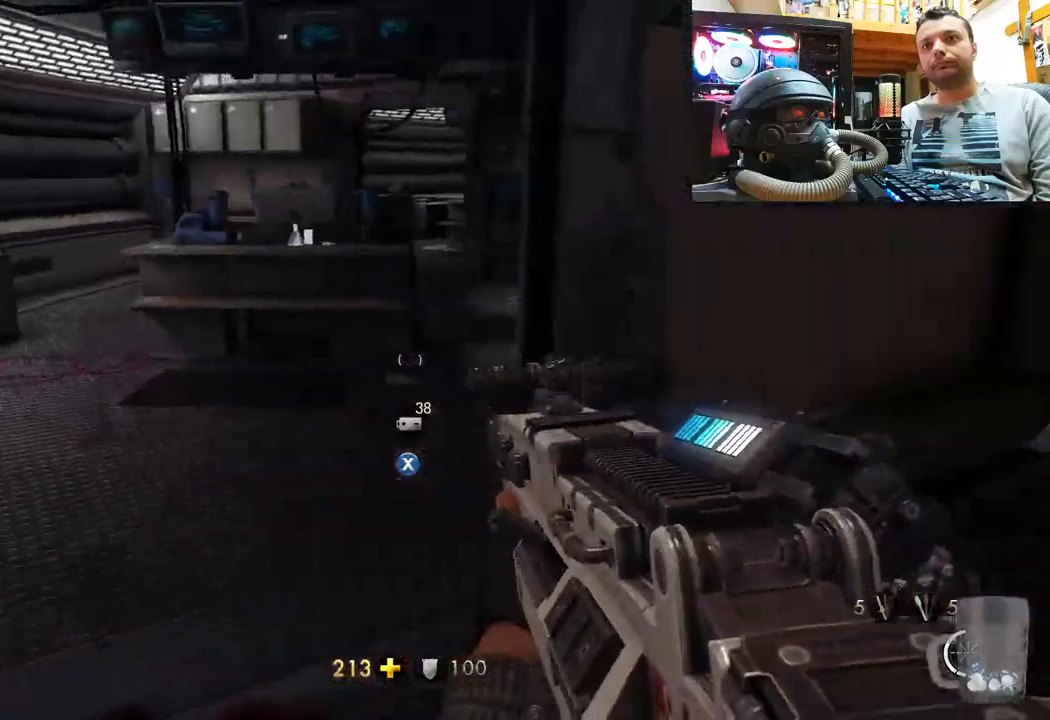
{"buttons": ["SQUARE"], "left_stick": "up", "right_stick": "center", "events": [[200, "left_stick", "center"], [233, "right_stick", "center"], [300, "SQUARE", "down"], [433, "SQUARE", "up"], [450, "left_stick", "up"], [483, "SQUARE", "down"]]}
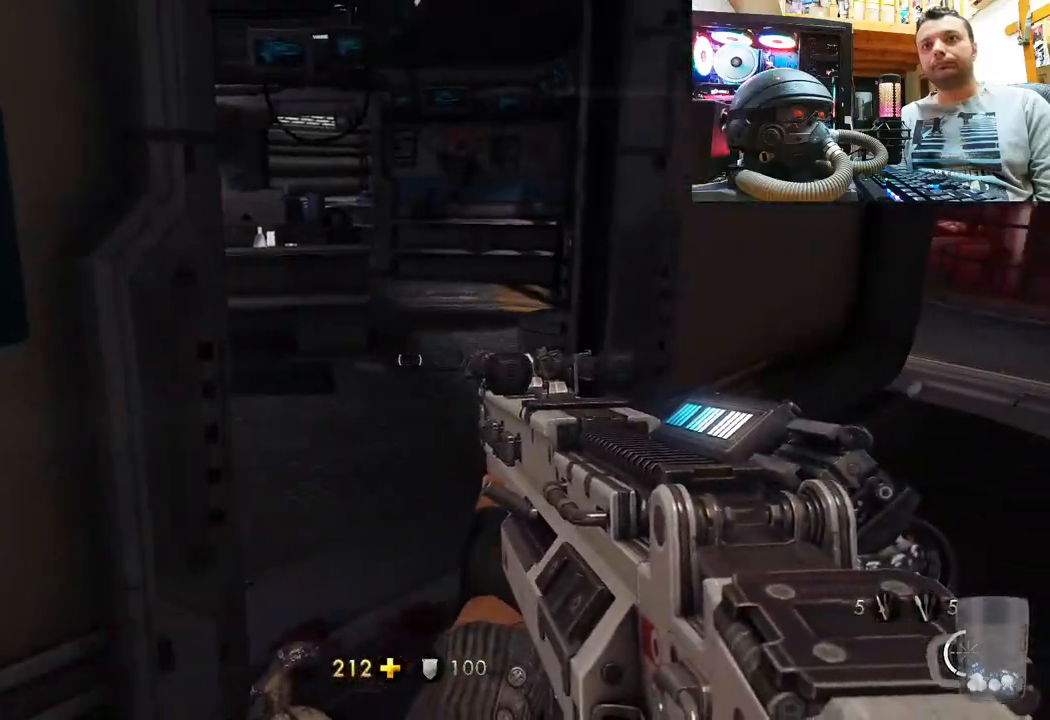
{"buttons": [], "left_stick": "down", "right_stick": "right", "events": [[133, "SQUARE", "up"], [333, "left_stick", "center"], [433, "right_stick", "right"], [450, "left_stick", "down"]]}
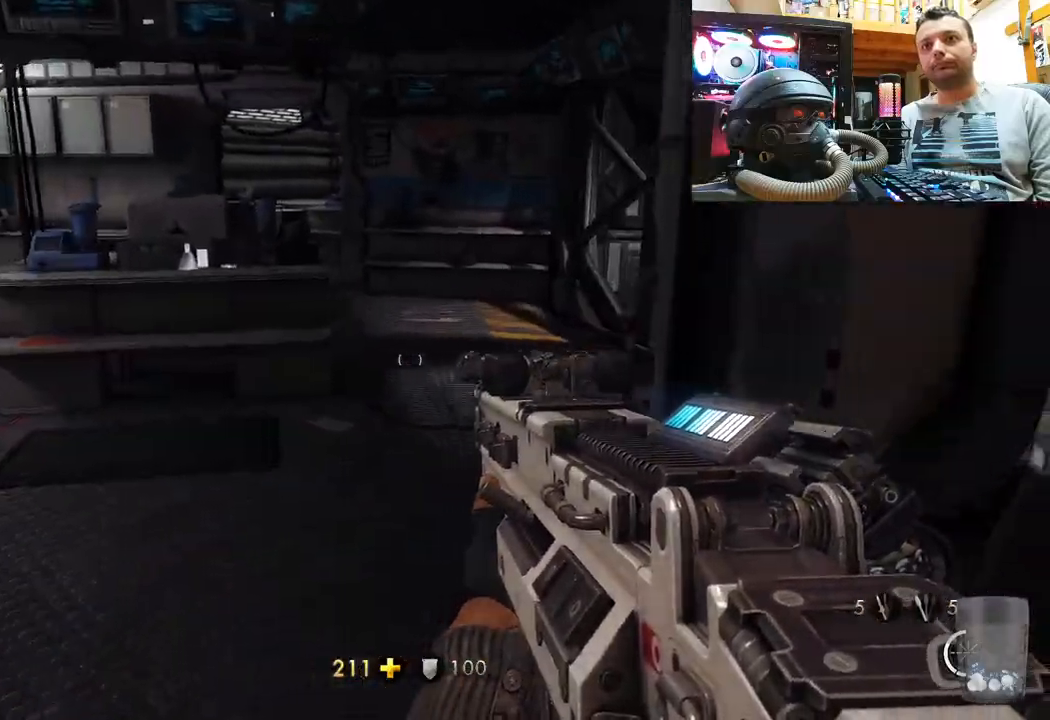
{"buttons": [], "left_stick": "down-right", "right_stick": "right", "events": [[167, "left_stick", "down-right"]]}
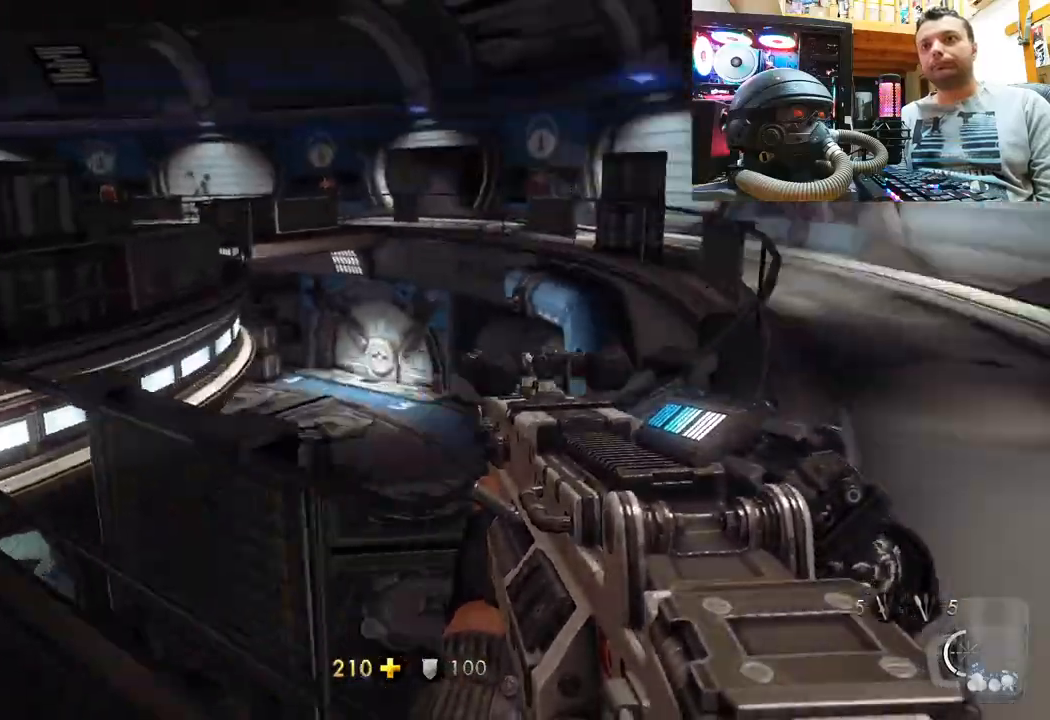
{"buttons": ["L3"], "left_stick": "up", "right_stick": "left", "events": [[83, "left_stick", "up-right"], [133, "right_stick", "center"], [300, "right_stick", "left"], [333, "left_stick", "up"], [367, "L3", "down"]]}
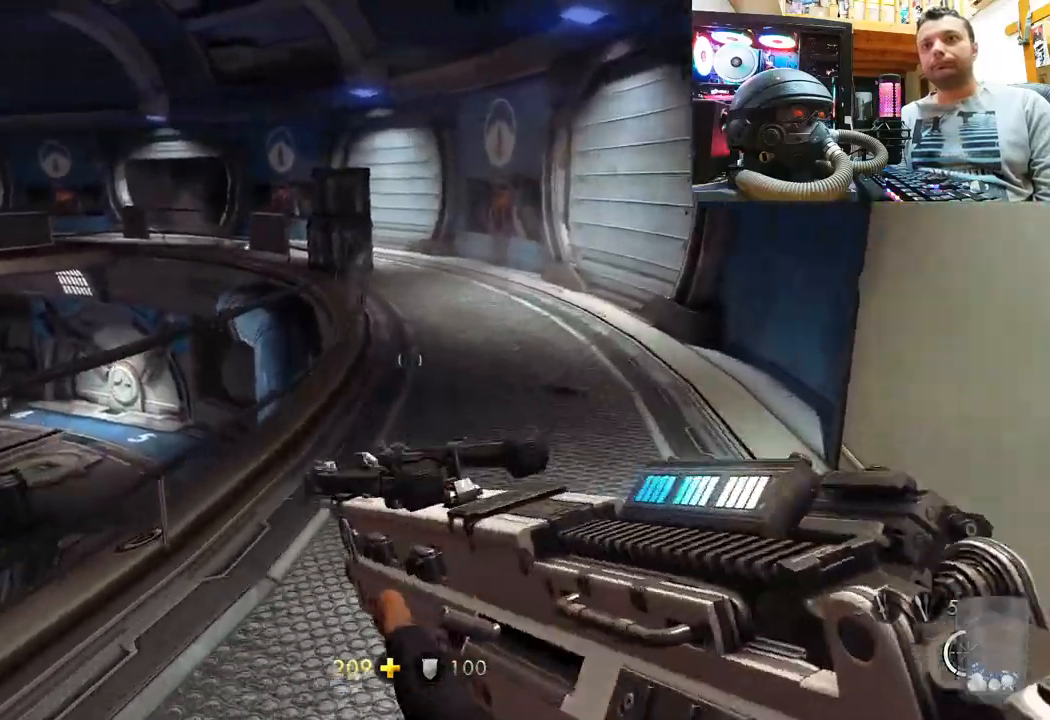
{"buttons": [], "left_stick": "up", "right_stick": "center", "events": [[17, "right_stick", "center"], [100, "L3", "up"]]}